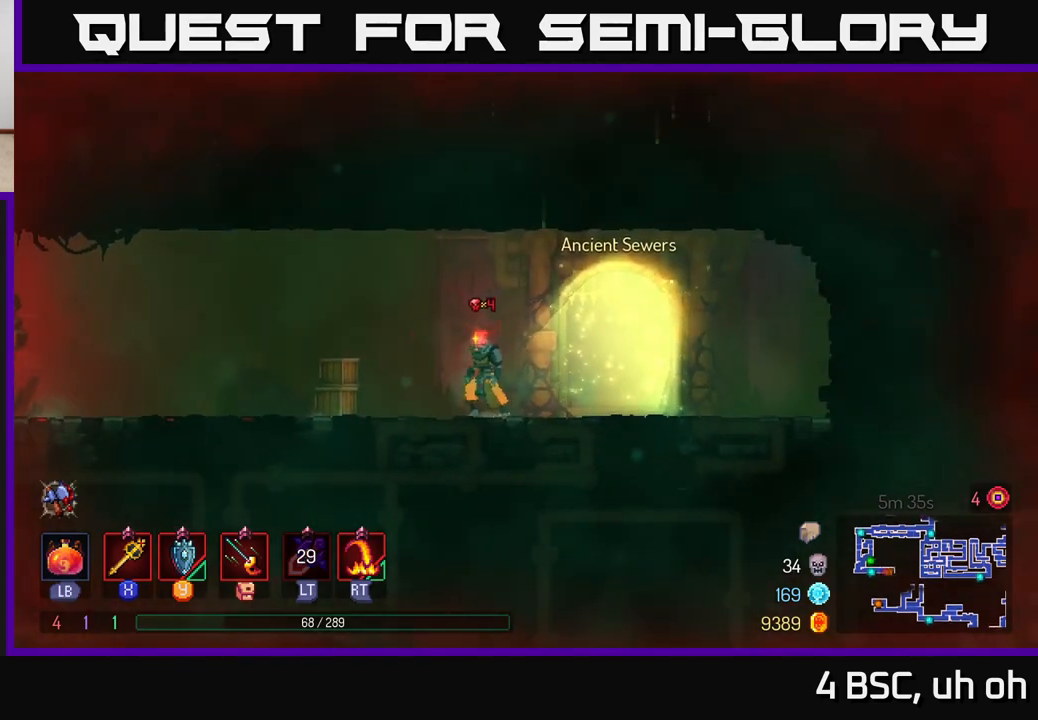
Gameplay with a controller (Xbox layout); each line is a JSON object with the inputs held at the frame after it. "events" lists button and stick changes between this image and that frame as [ms after this image, input, new state], when the widget could be followed in between.
{"buttons": [], "left_stick": "left", "right_stick": "center", "events": [[50, "B", "down"], [250, "B", "up"]]}
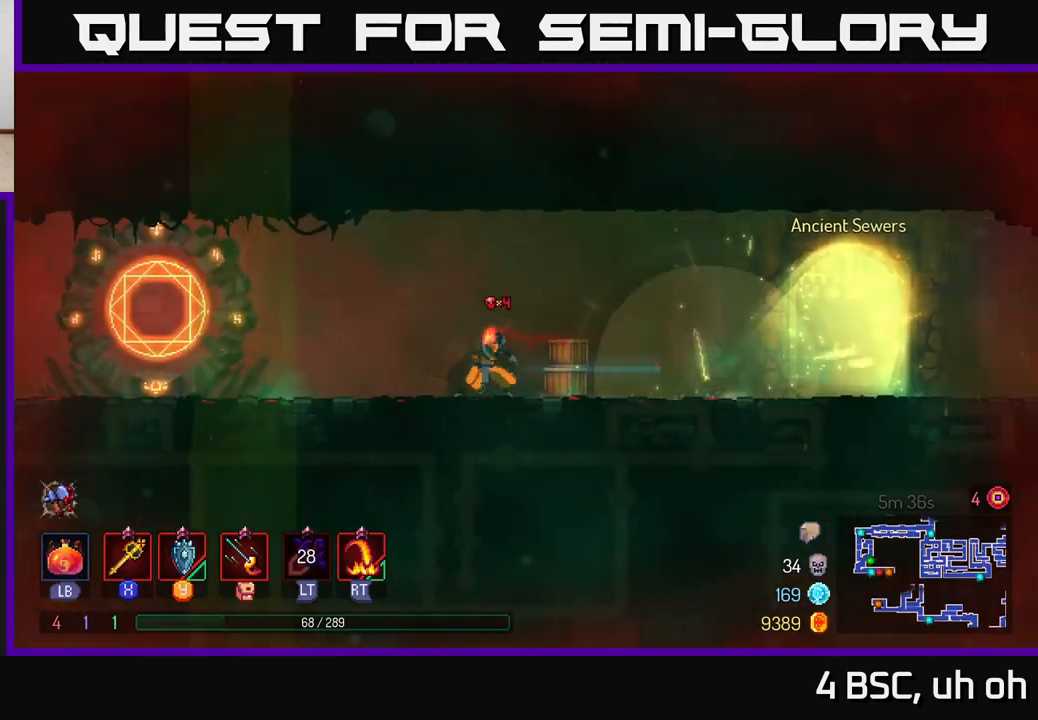
{"buttons": [], "left_stick": "left", "right_stick": "center", "events": []}
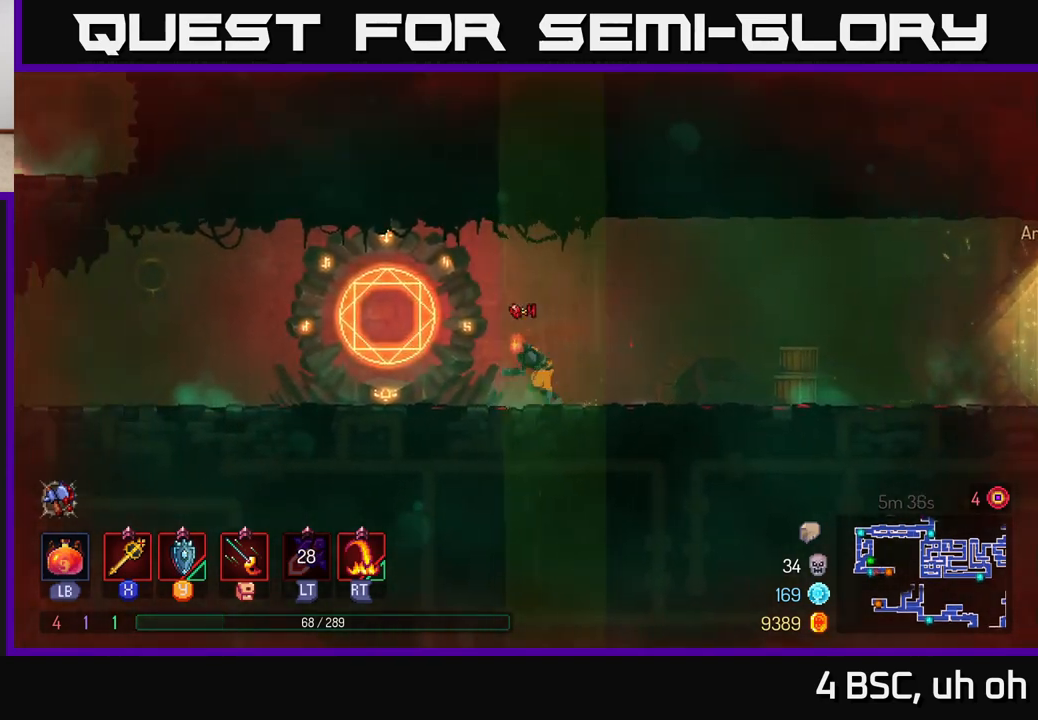
{"buttons": [], "left_stick": "center", "right_stick": "center", "events": [[233, "R1", "down"], [333, "left_stick", "center"], [383, "R1", "up"]]}
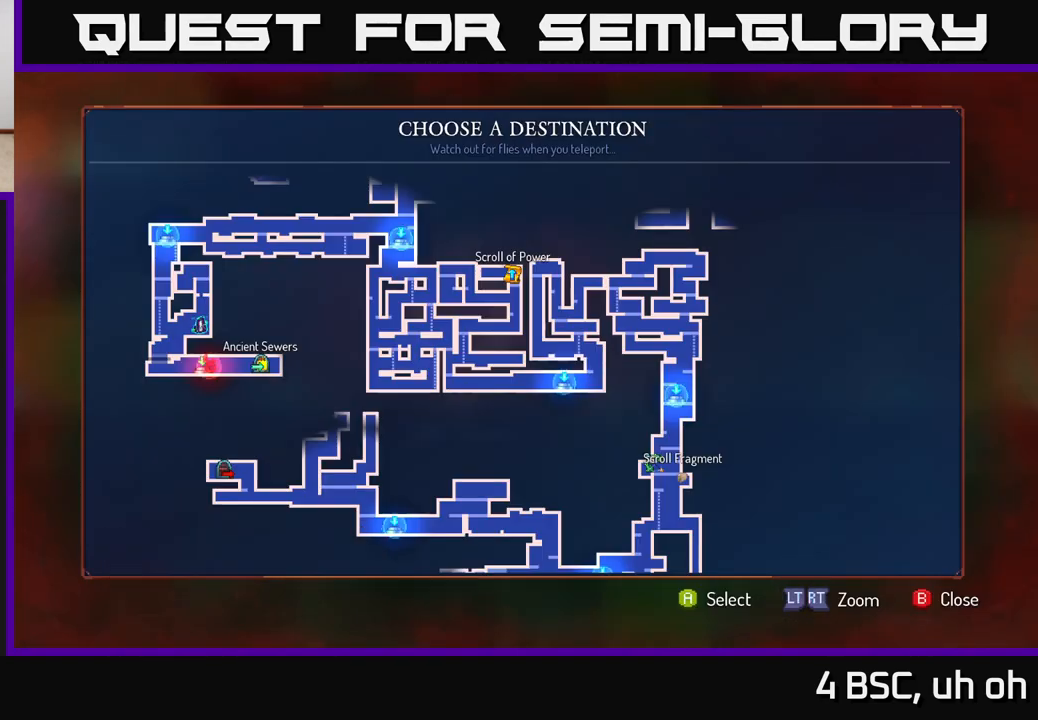
{"buttons": [], "left_stick": "center", "right_stick": "center", "events": []}
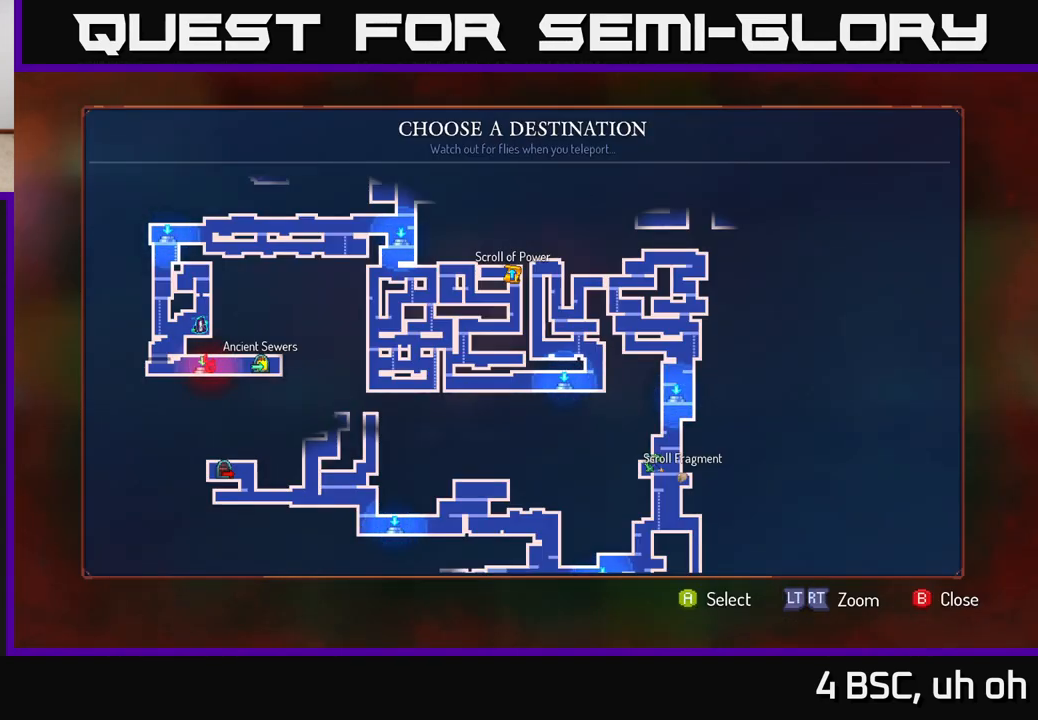
{"buttons": [], "left_stick": "center", "right_stick": "center", "events": [[83, "left_stick", "right"], [267, "left_stick", "center"]]}
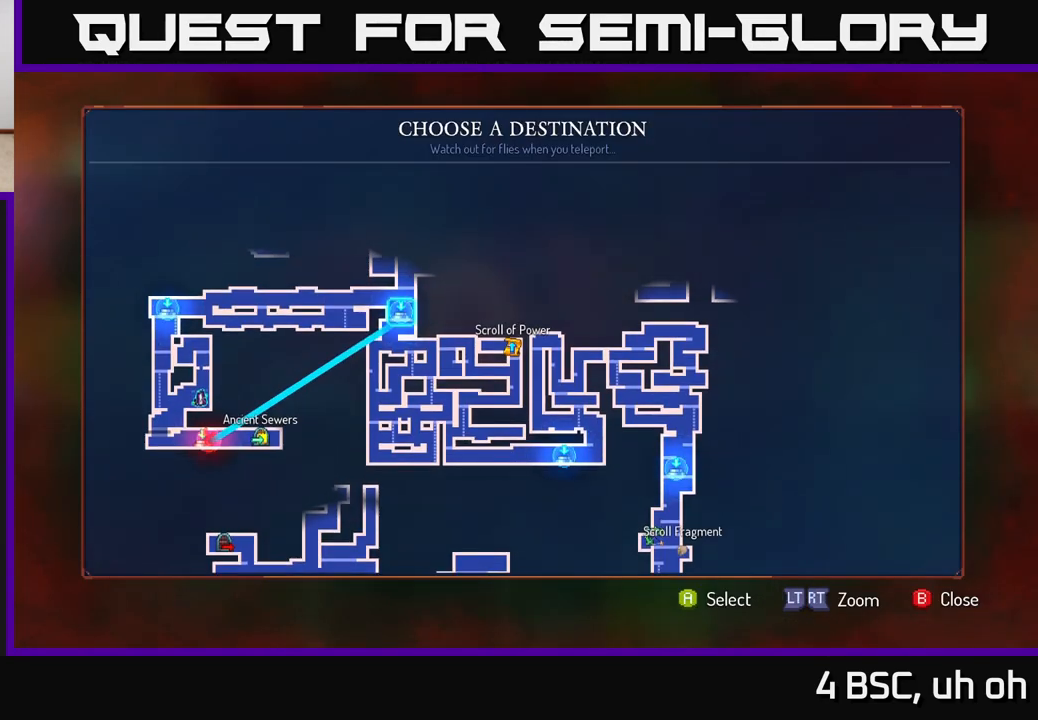
{"buttons": [], "left_stick": "center", "right_stick": "center", "events": []}
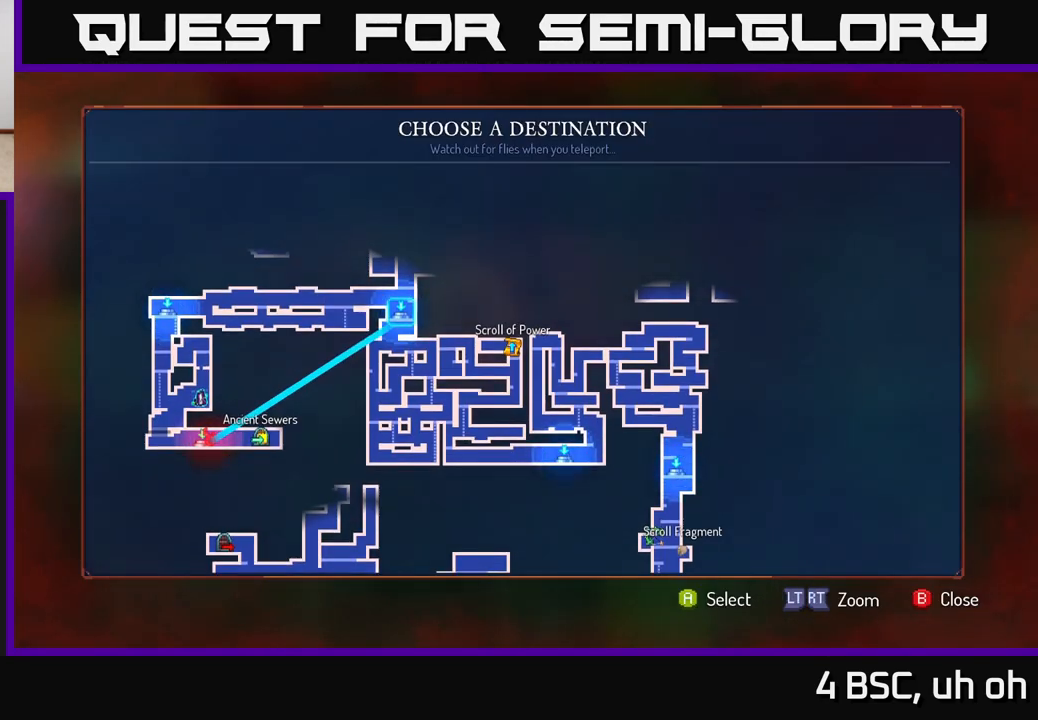
{"buttons": [], "left_stick": "center", "right_stick": "center", "events": []}
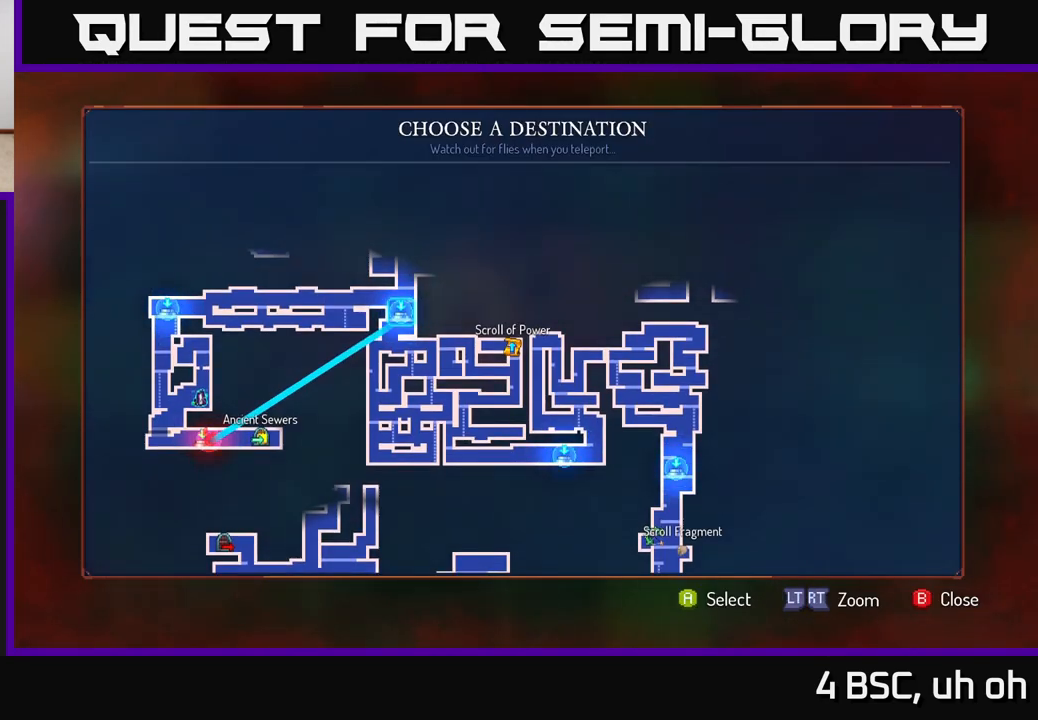
{"buttons": [], "left_stick": "center", "right_stick": "center", "events": []}
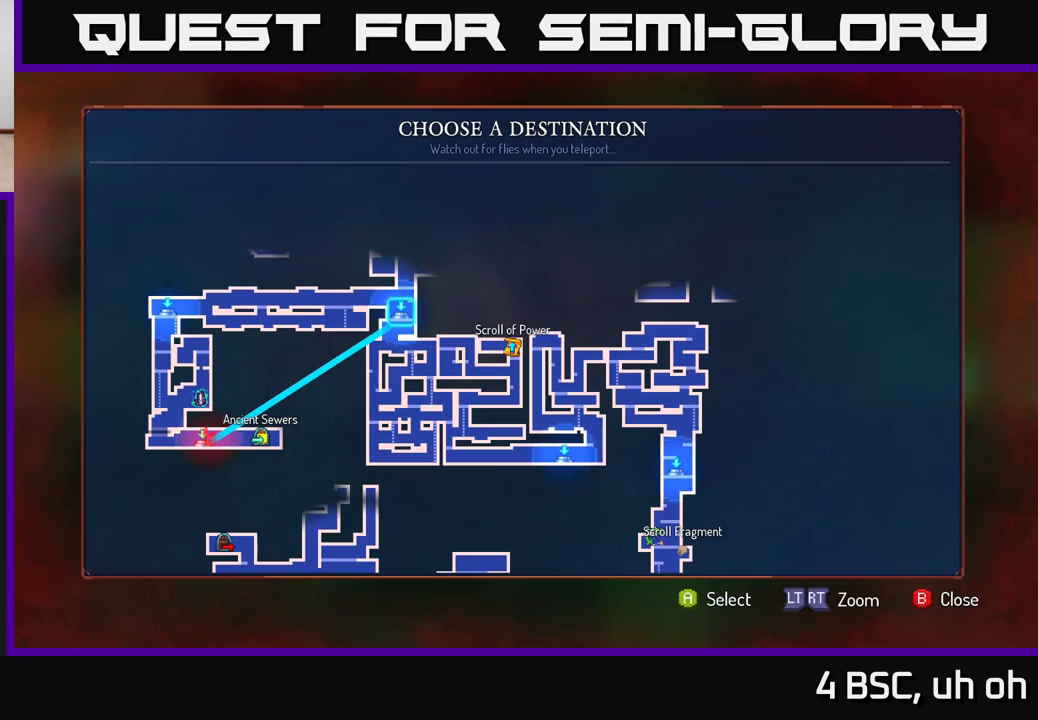
{"buttons": [], "left_stick": "center", "right_stick": "center", "events": []}
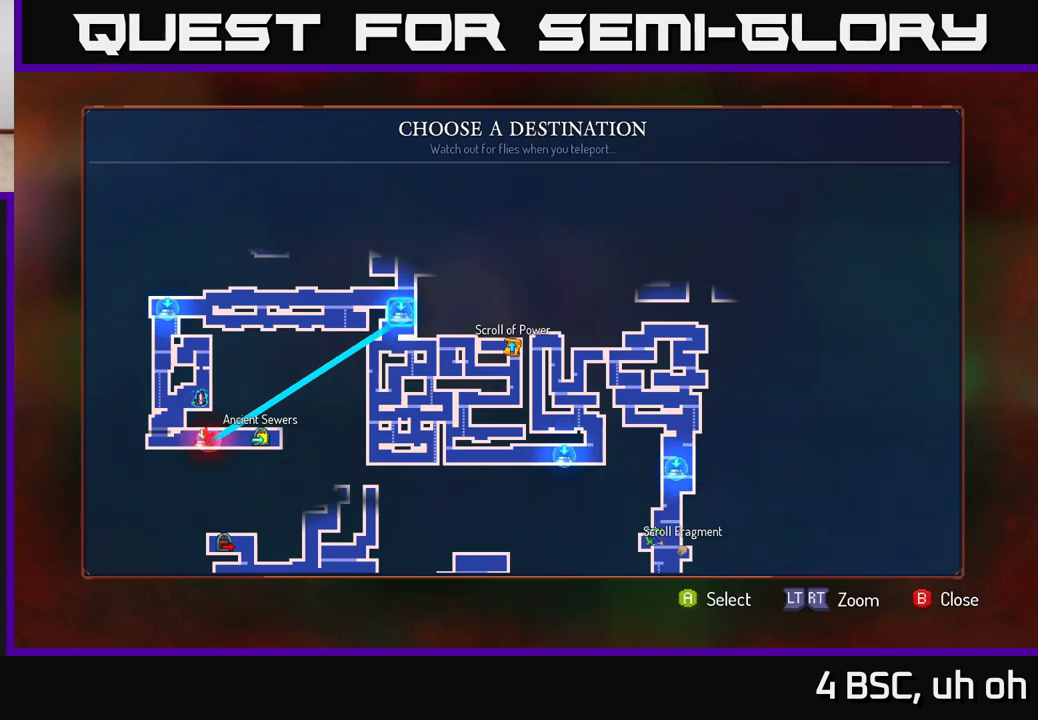
{"buttons": [], "left_stick": "center", "right_stick": "center", "events": []}
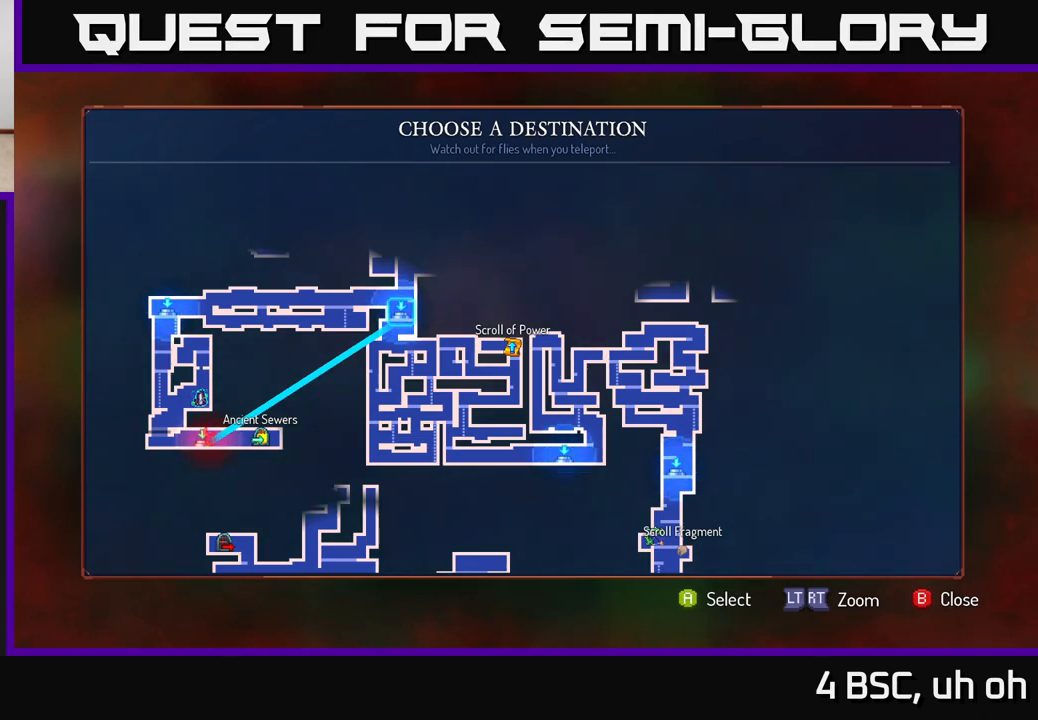
{"buttons": [], "left_stick": "center", "right_stick": "center", "events": [[233, "A", "down"], [383, "A", "up"]]}
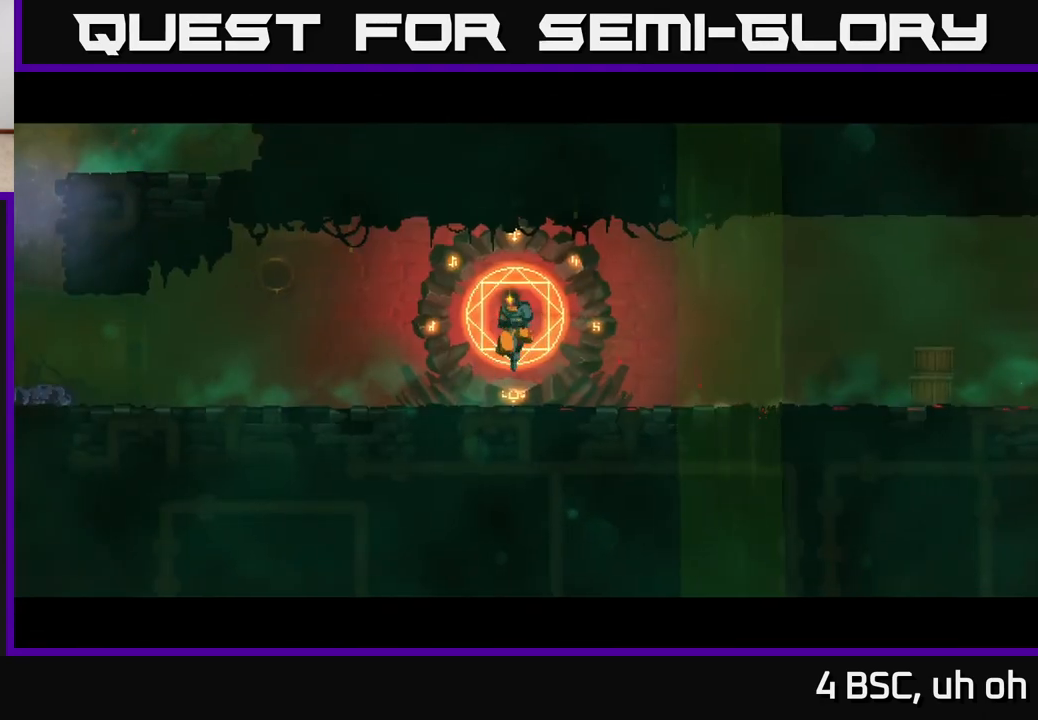
{"buttons": [], "left_stick": "center", "right_stick": "center", "events": []}
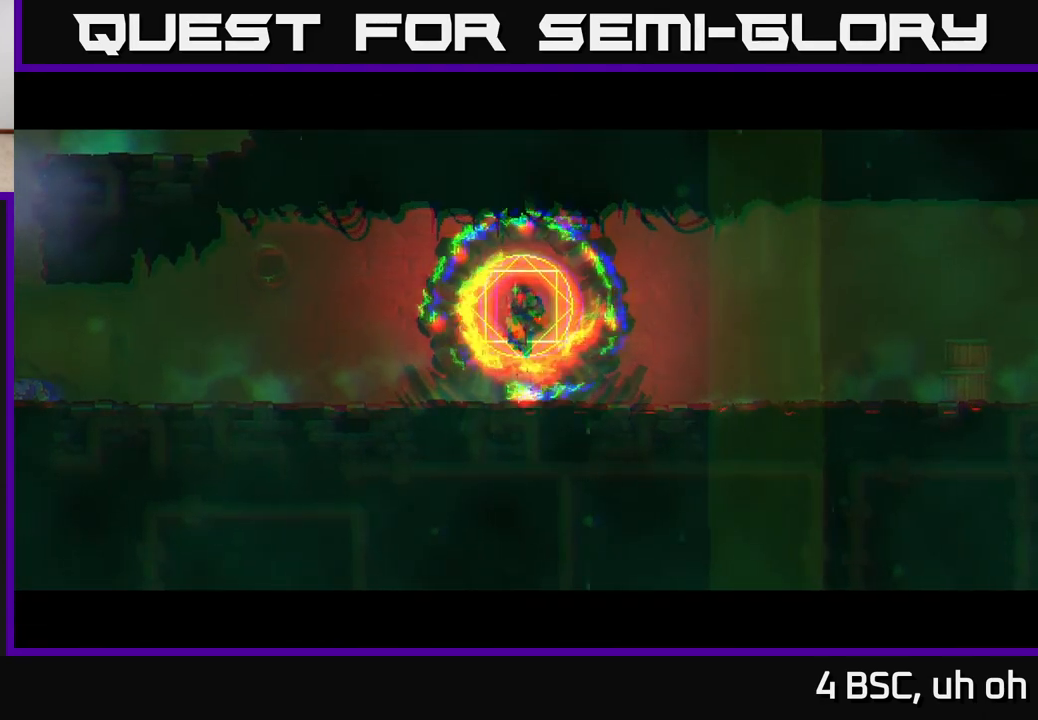
{"buttons": [], "left_stick": "center", "right_stick": "center", "events": []}
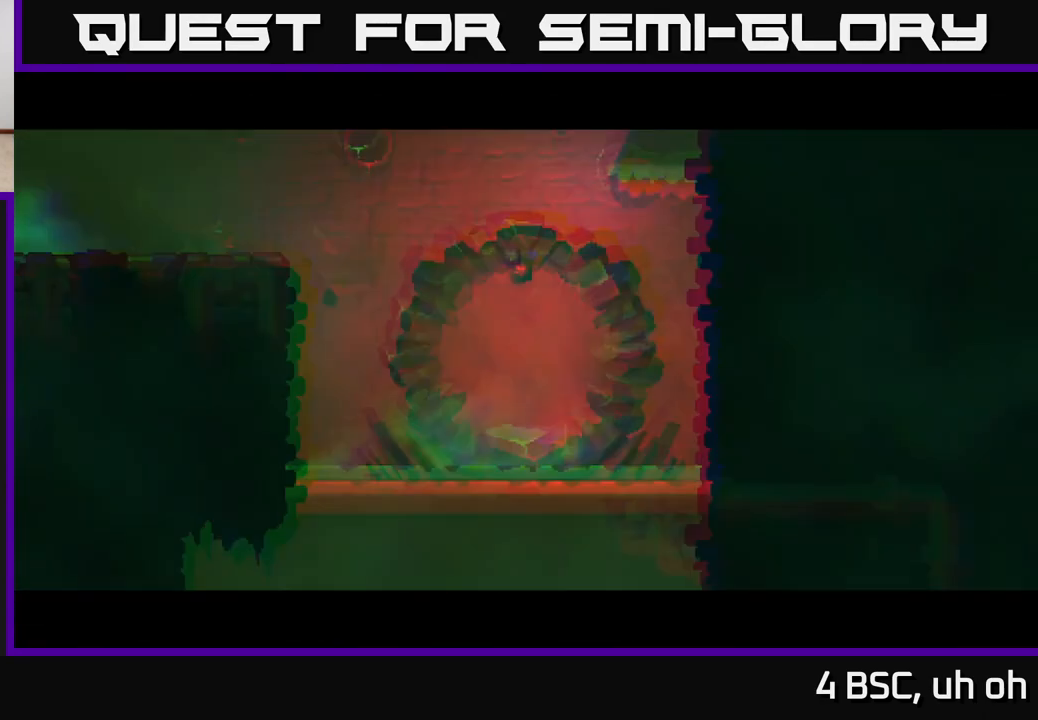
{"buttons": [], "left_stick": "center", "right_stick": "center", "events": []}
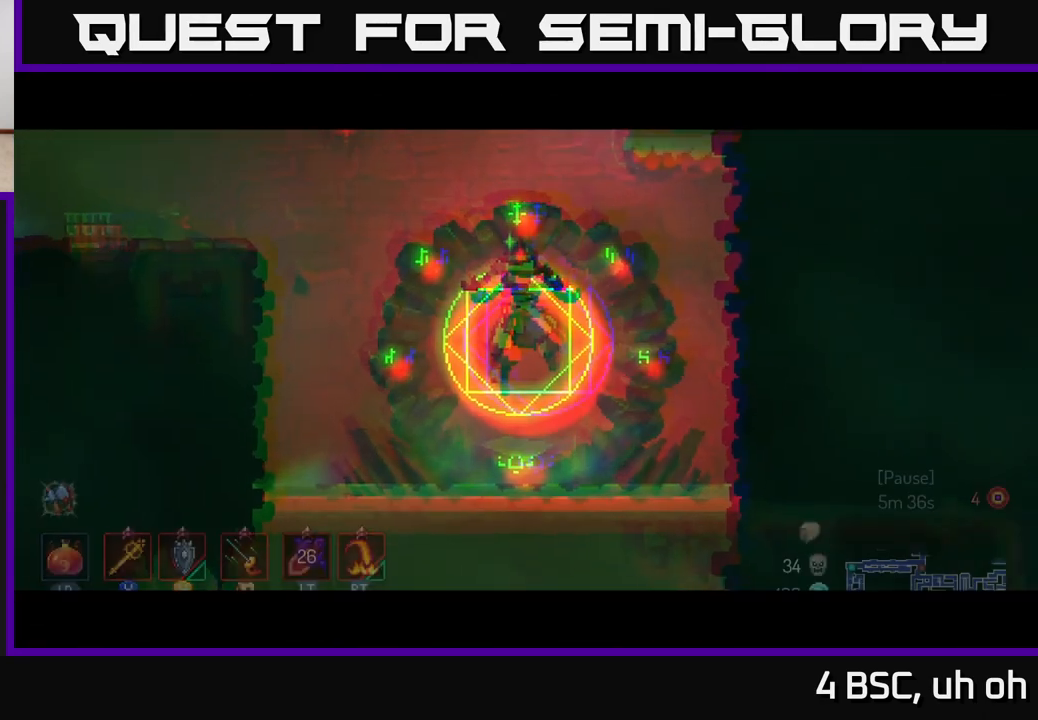
{"buttons": [], "left_stick": "center", "right_stick": "center", "events": []}
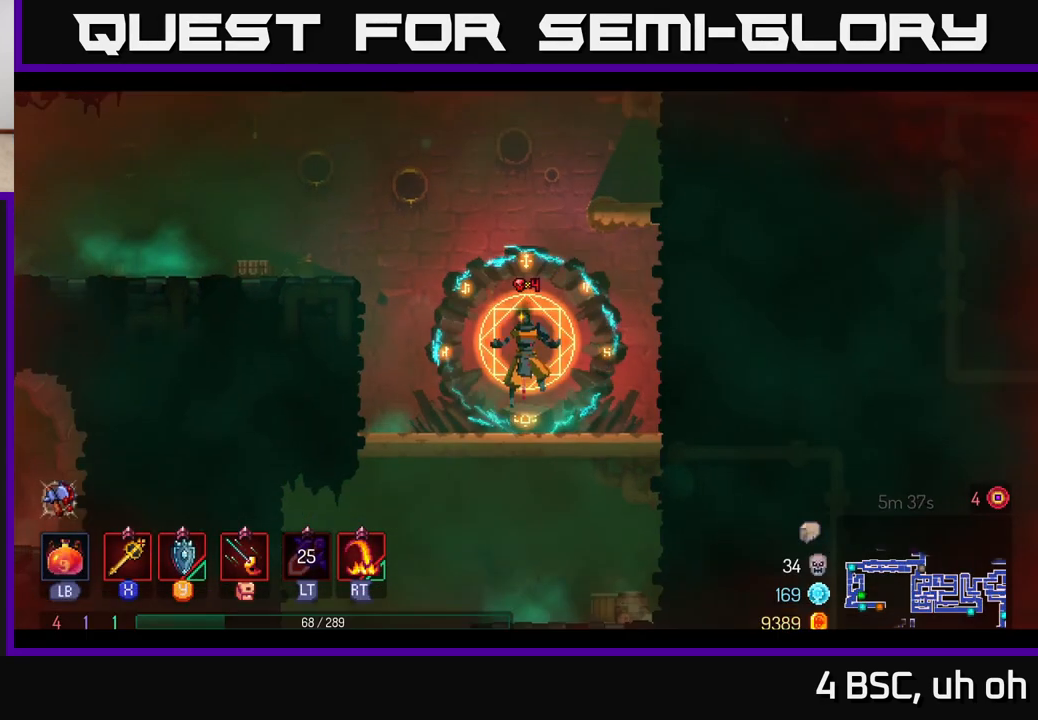
{"buttons": [], "left_stick": "center", "right_stick": "center", "events": []}
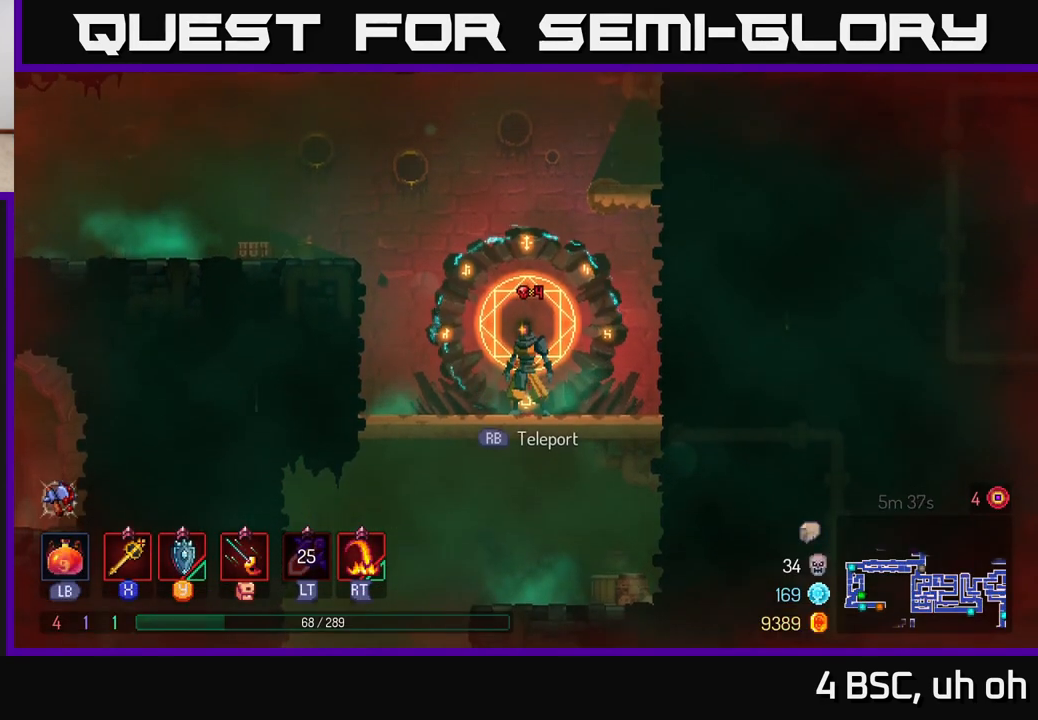
{"buttons": [], "left_stick": "center", "right_stick": "center", "events": []}
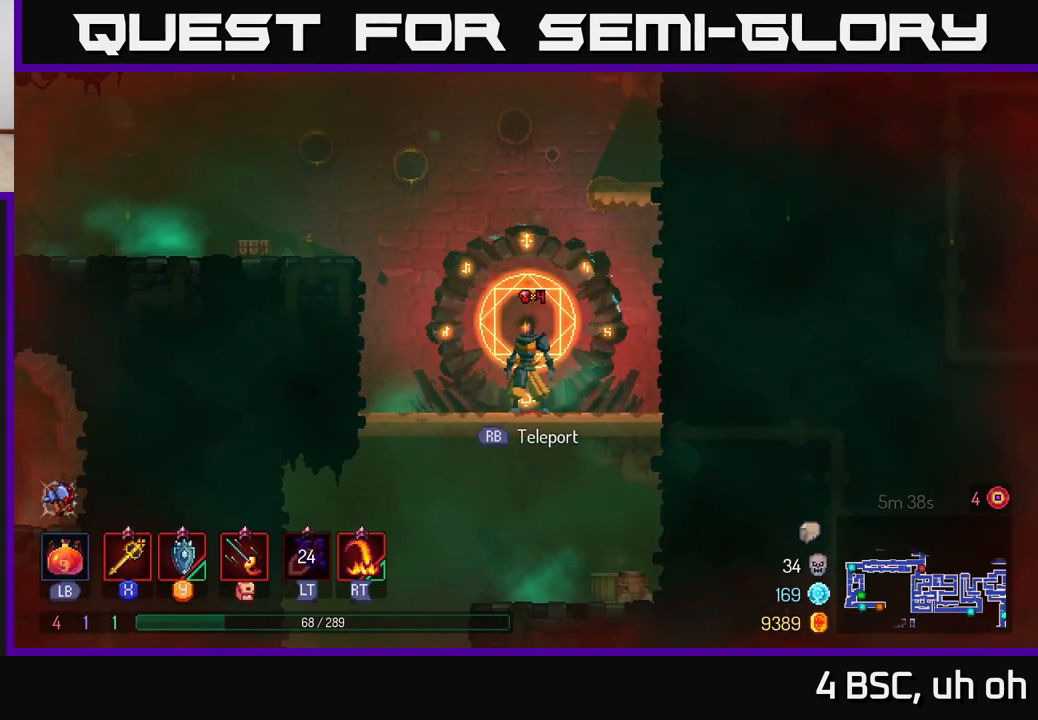
{"buttons": [], "left_stick": "center", "right_stick": "center", "events": []}
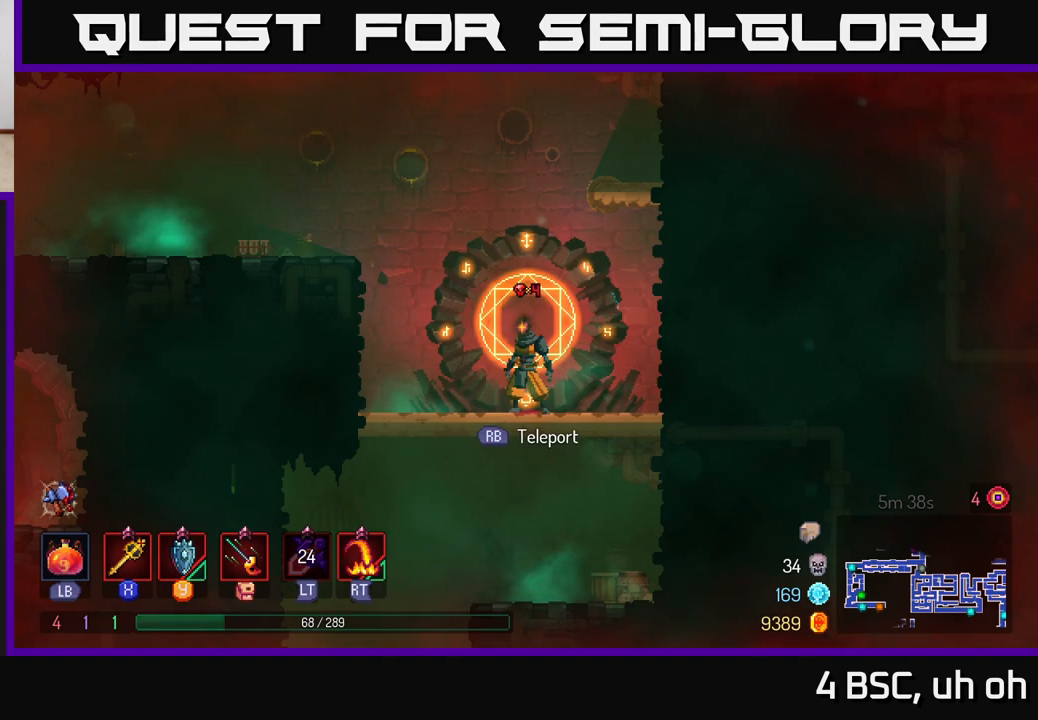
{"buttons": [], "left_stick": "center", "right_stick": "center", "events": []}
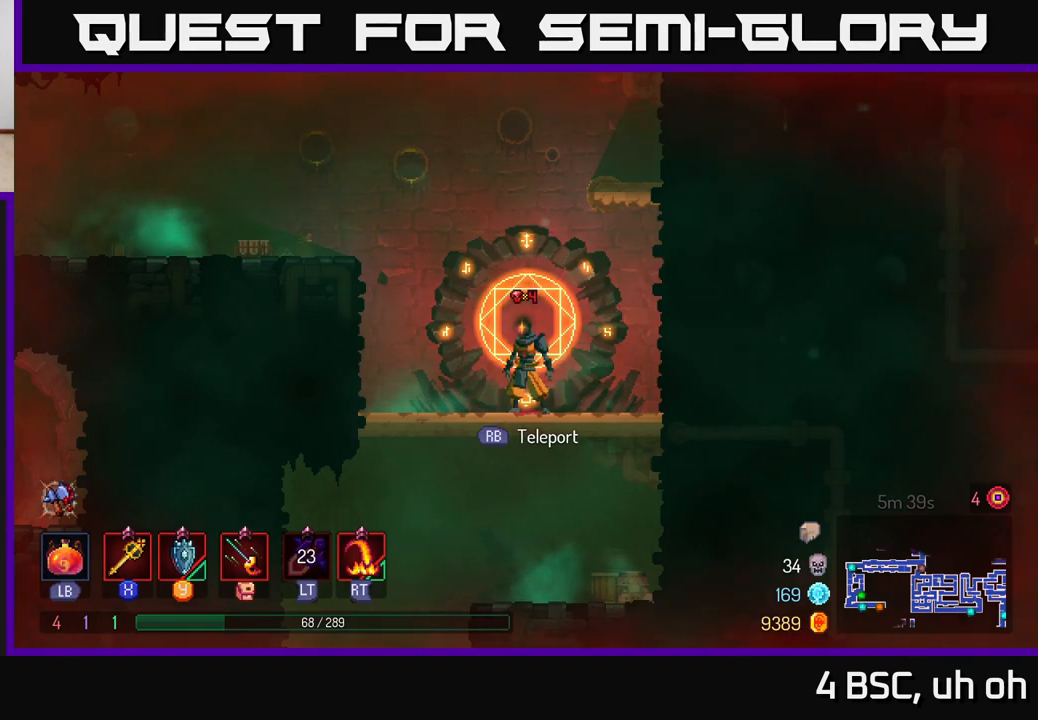
{"buttons": [], "left_stick": "center", "right_stick": "center", "events": []}
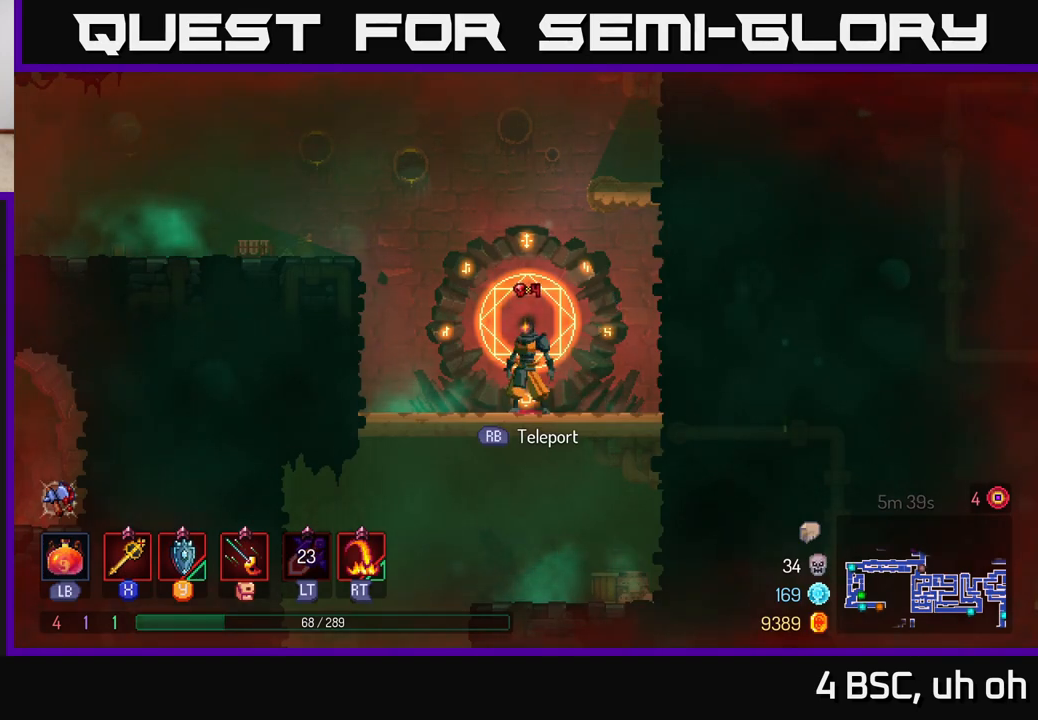
{"buttons": [], "left_stick": "center", "right_stick": "center", "events": []}
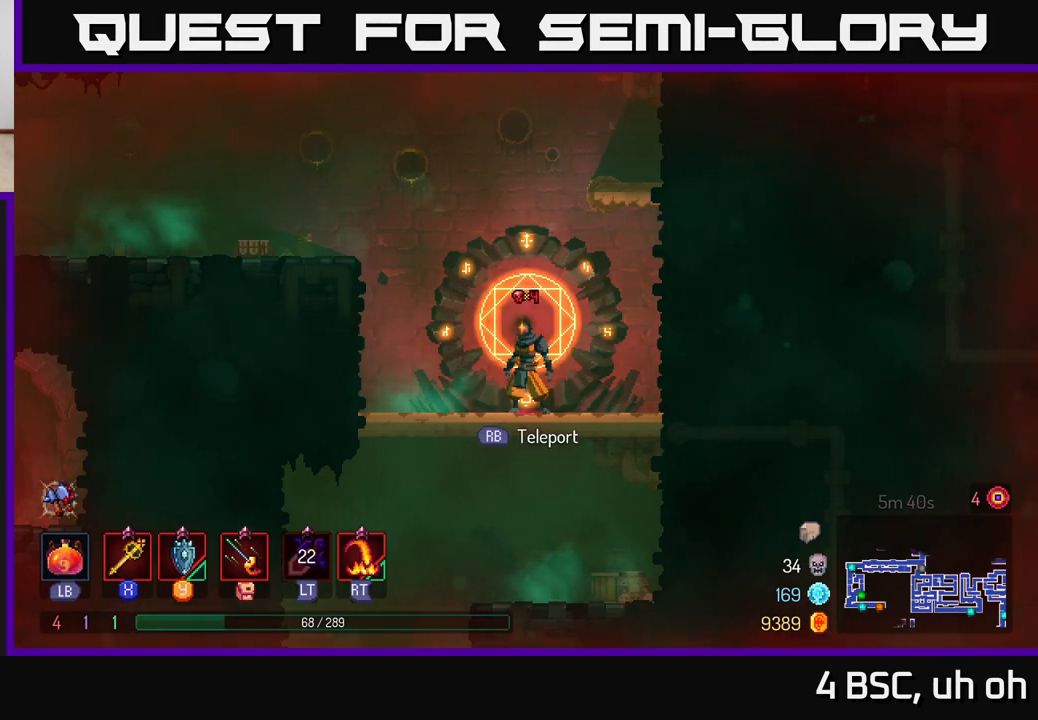
{"buttons": [], "left_stick": "down", "right_stick": "center", "events": [[300, "left_stick", "down"]]}
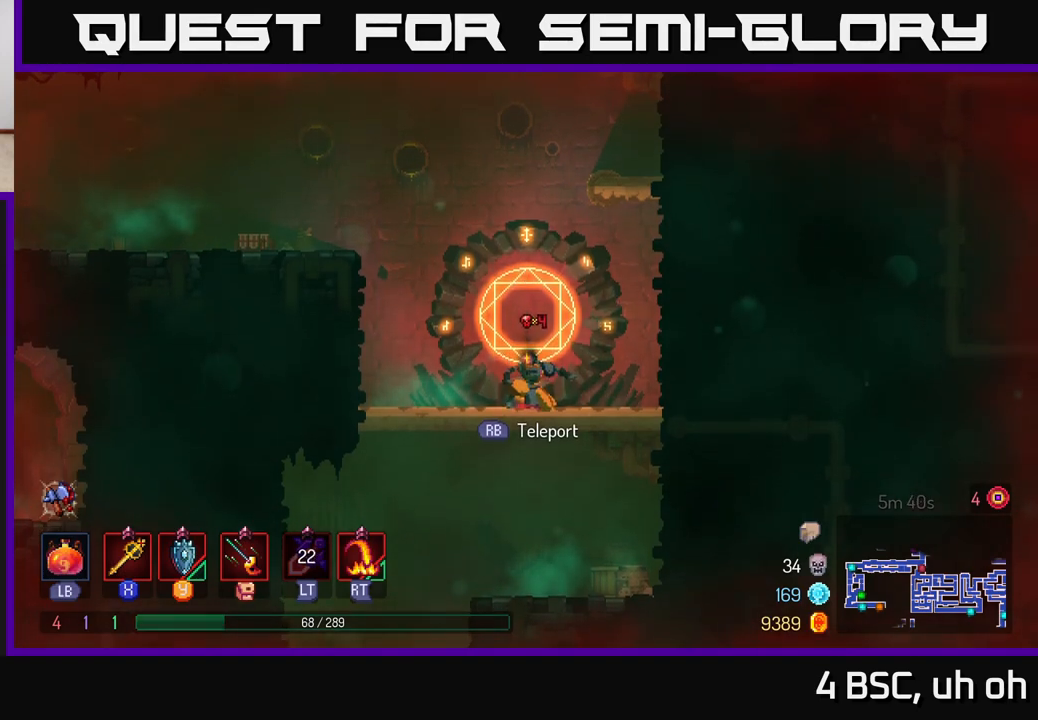
{"buttons": [], "left_stick": "center", "right_stick": "center", "events": [[150, "A", "down"], [250, "A", "up"], [483, "left_stick", "center"]]}
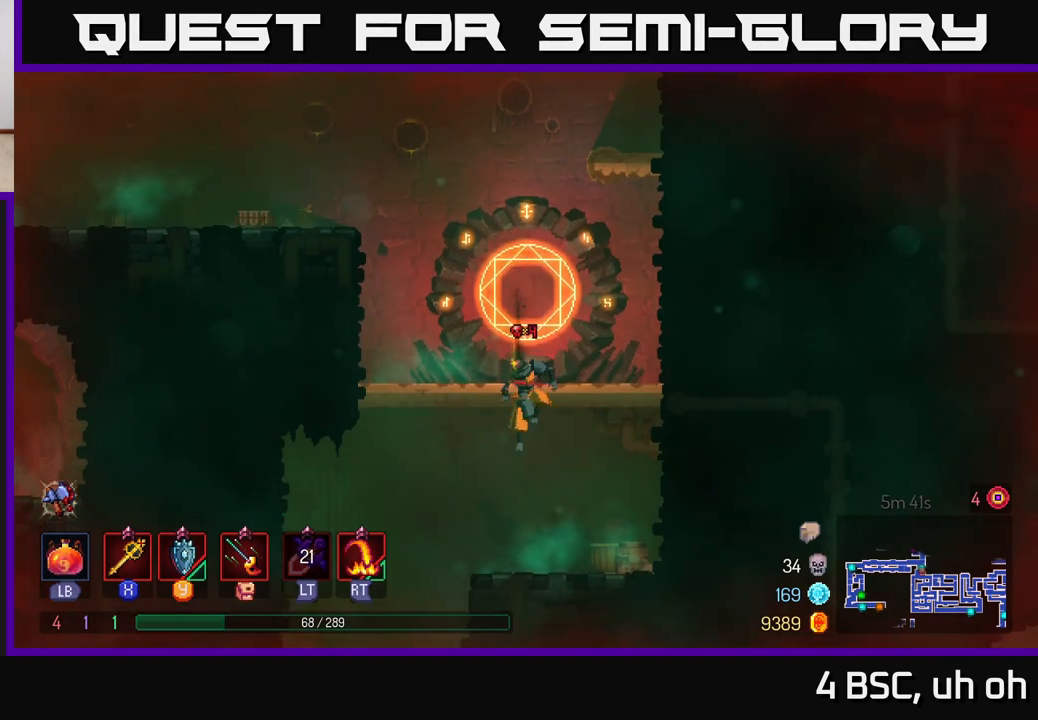
{"buttons": [], "left_stick": "right", "right_stick": "down", "events": [[17, "right_stick", "down-left"], [50, "left_stick", "left"], [83, "right_stick", "down"], [283, "left_stick", "up-left"], [483, "left_stick", "right"]]}
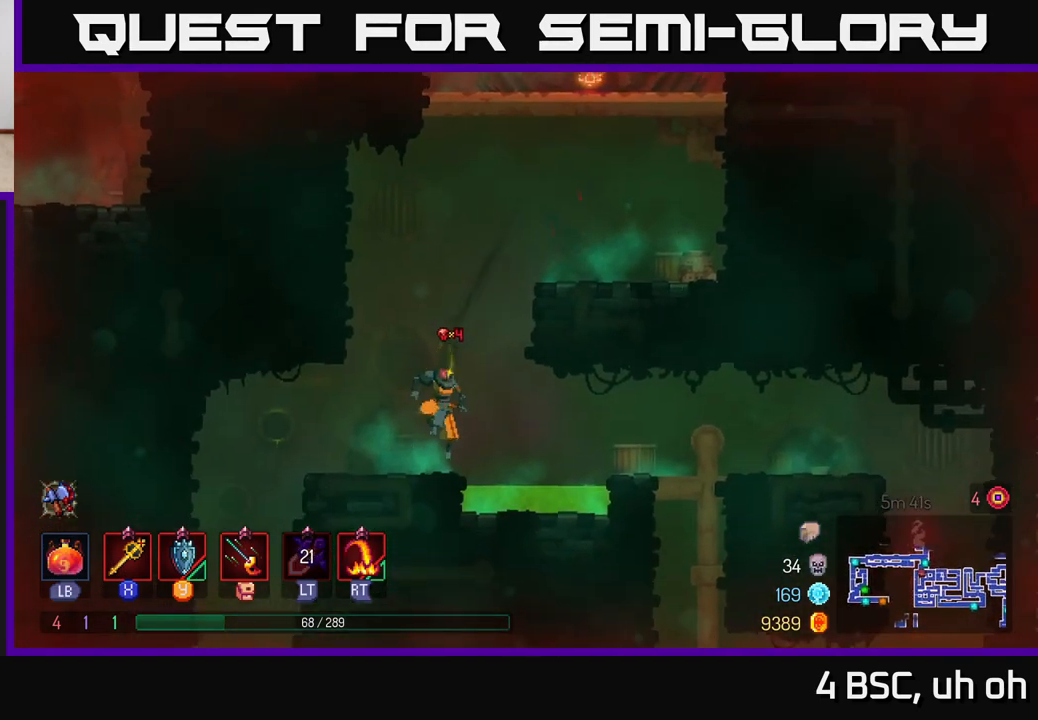
{"buttons": [], "left_stick": "right", "right_stick": "center", "events": [[17, "right_stick", "center"], [133, "B", "down"], [283, "B", "up"], [367, "A", "down"], [483, "A", "up"]]}
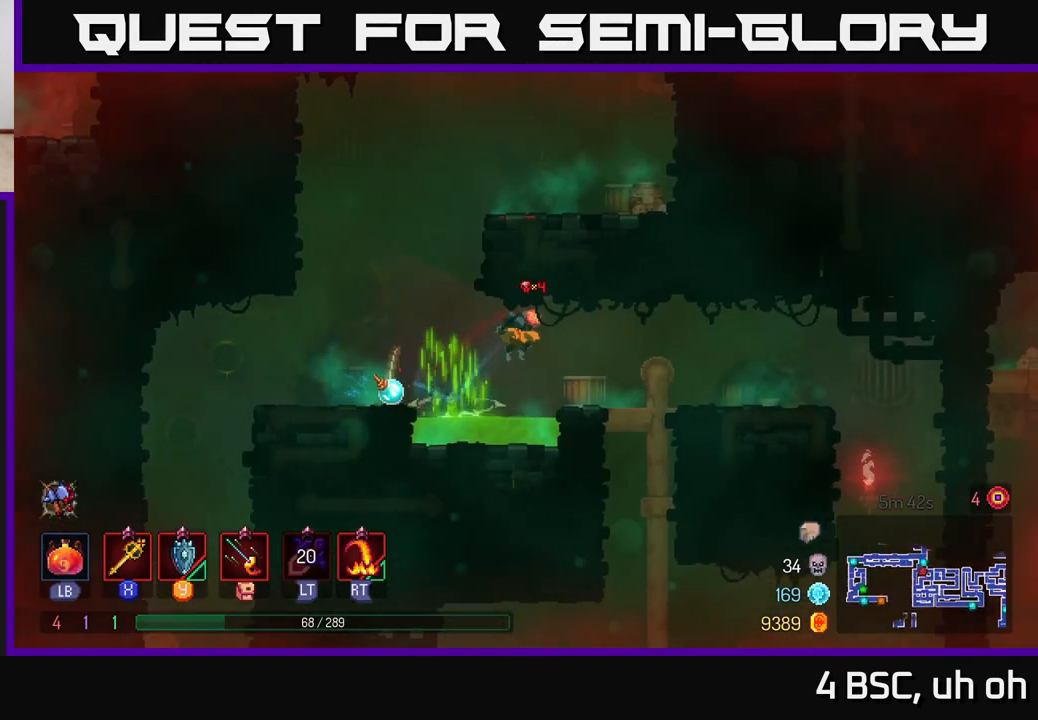
{"buttons": [], "left_stick": "right", "right_stick": "center", "events": []}
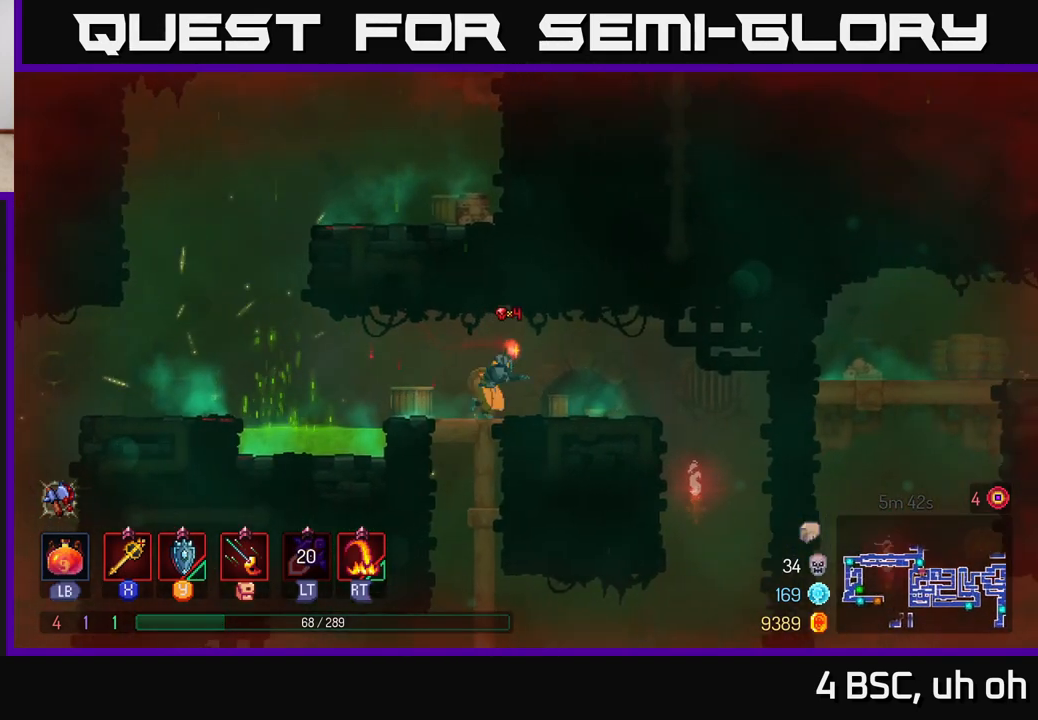
{"buttons": [], "left_stick": "right", "right_stick": "down", "events": [[383, "right_stick", "down"]]}
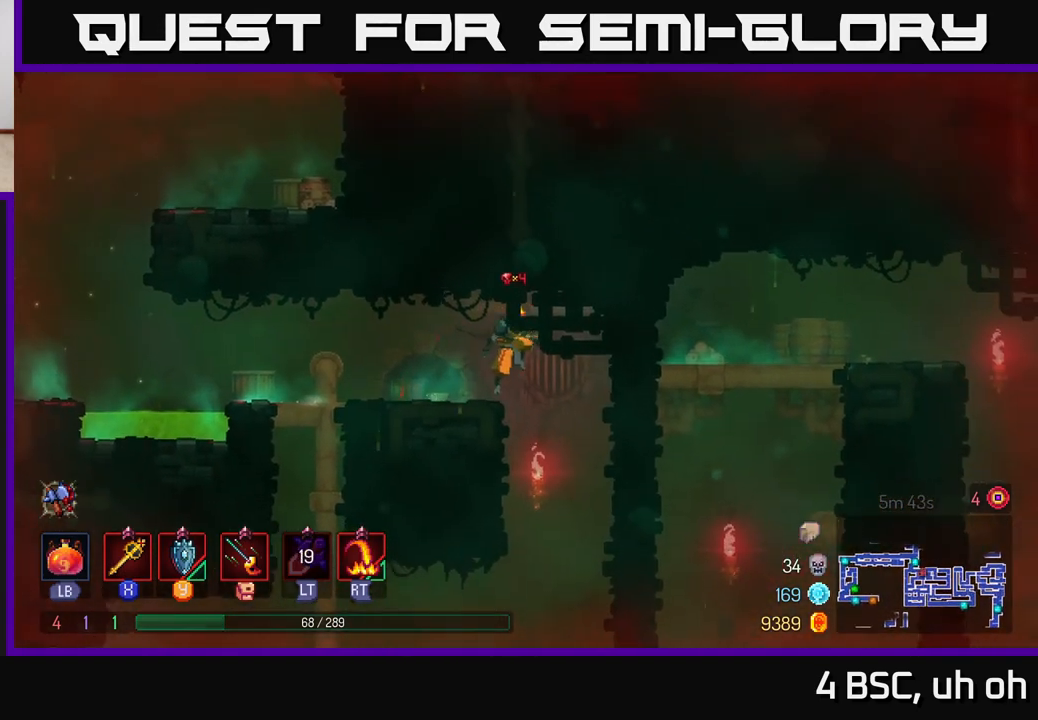
{"buttons": [], "left_stick": "center", "right_stick": "center", "events": [[133, "right_stick", "center"], [217, "left_stick", "center"], [267, "left_stick", "down-left"], [433, "left_stick", "center"]]}
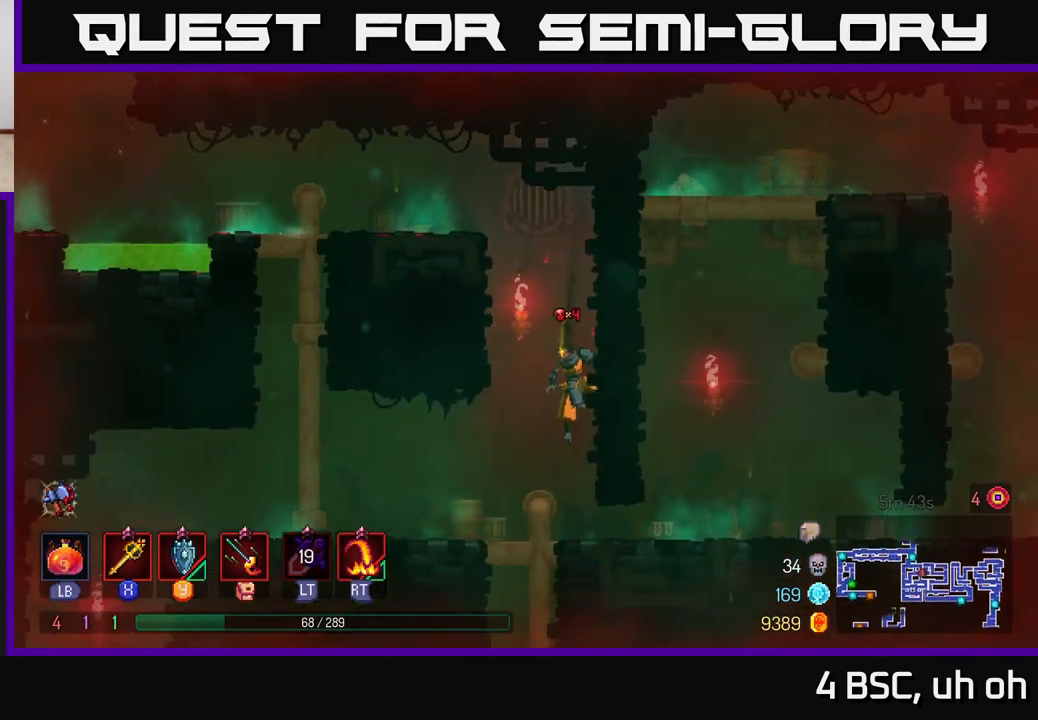
{"buttons": ["A"], "left_stick": "right", "right_stick": "center", "events": [[117, "left_stick", "right"], [233, "B", "down"], [333, "B", "up"], [483, "A", "down"]]}